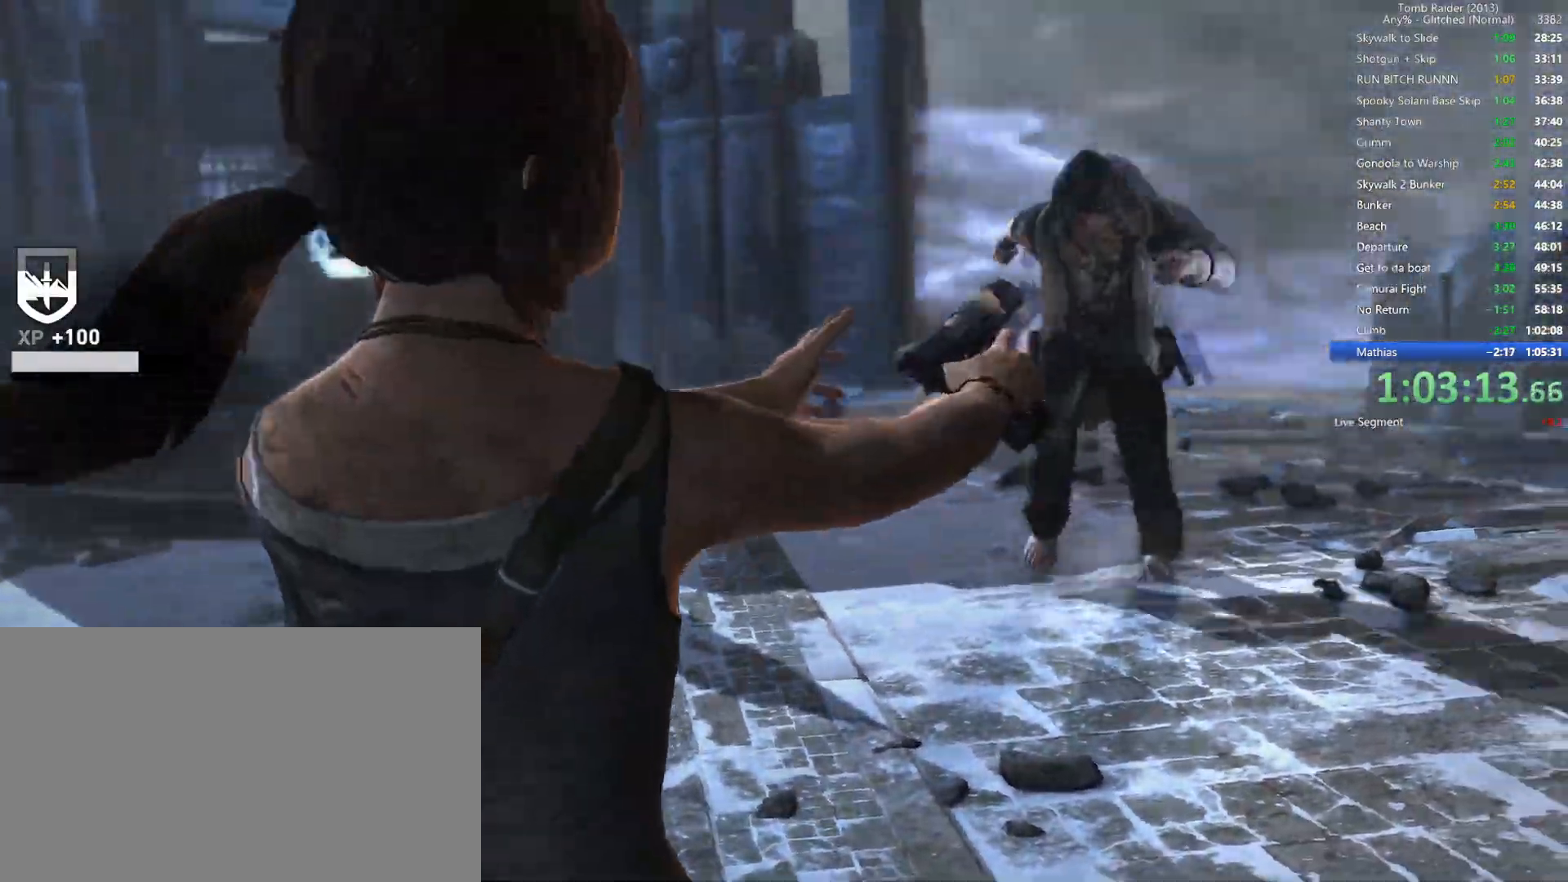
Gameplay with keyboard and mouse; each line is a JSON object with the keys and mouse buttons held at the frame after it. "events" lists presses ("down") and releases ("up") of "1", "2", "3", "4", "5", "a", "alt", "b", "c", "ctrl", "d", "e", "f", "g", "q", "r", "s", "shift", "space", "t", "tab", "v", "w", "x", "z", "mouse_left", "mouse_wheel", "mouse_right", "mouse_mb4" and "mouse_mb5" between this image and that frame as [ms after this image, input, new state], when the widget could be followed in between. "mouse_left", "mouse_wheel", "mouse_right", "mouse_mb4", "mouse_mb5" = the "left", "wheel", "right", "mb4", "mb5" buttons of the "mouse" list. No other keys are recorded. "wheel" means that the mouse wheel is clicked or scrolled. Not read: mouse_move.
{"keys": [], "mouse": []}
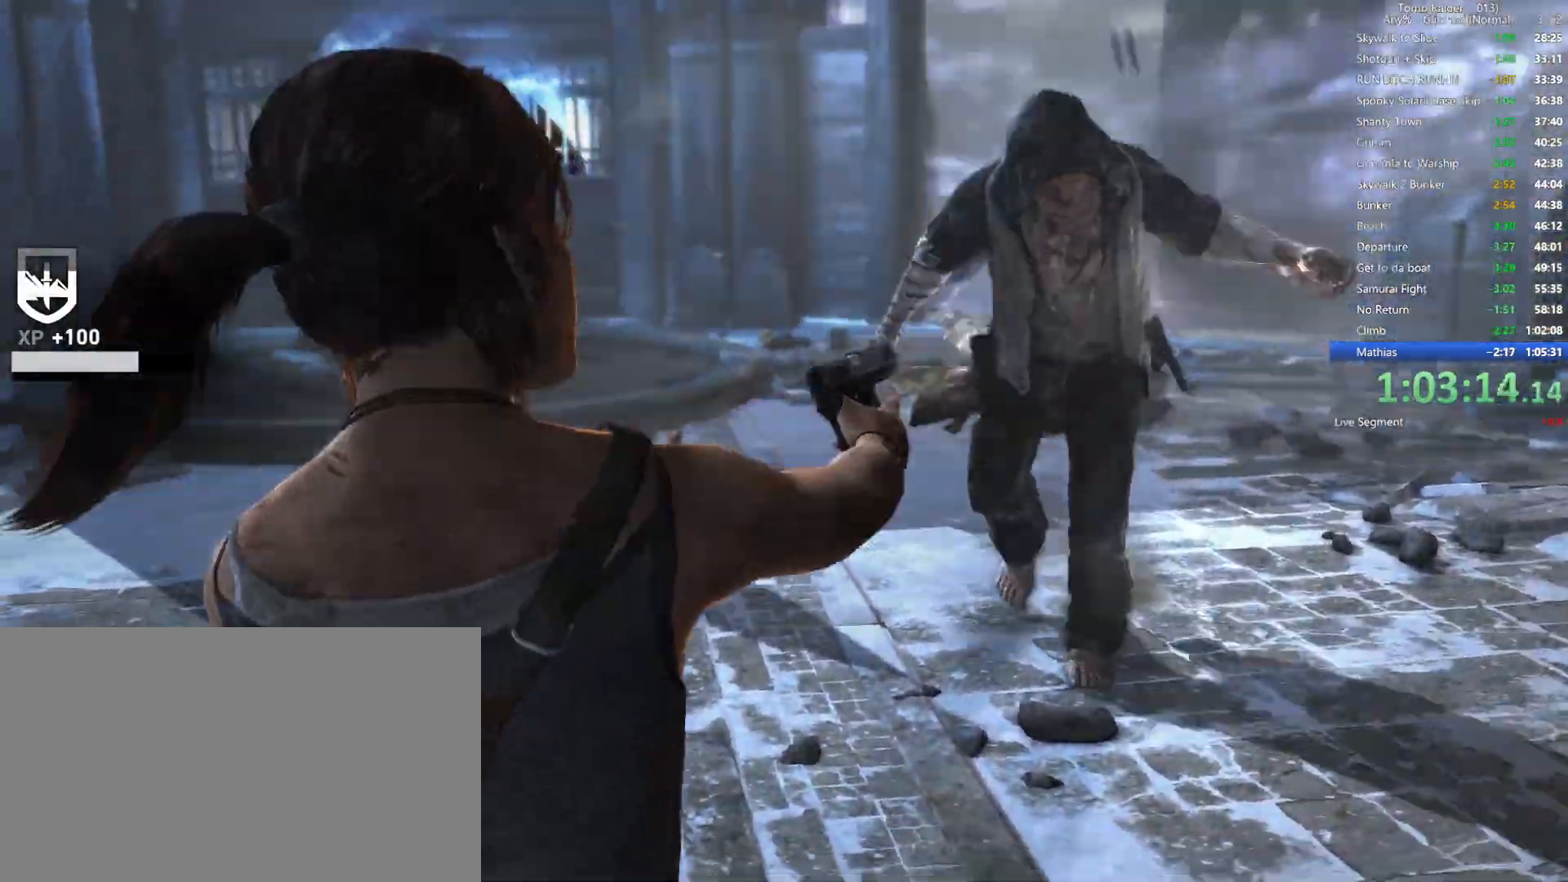
{"keys": [], "mouse": [], "events": [[17, "mouse_left", "down"], [117, "mouse_left", "up"], [200, "mouse_left", "down"], [300, "mouse_left", "up"], [384, "mouse_left", "down"], [500, "mouse_left", "up"]]}
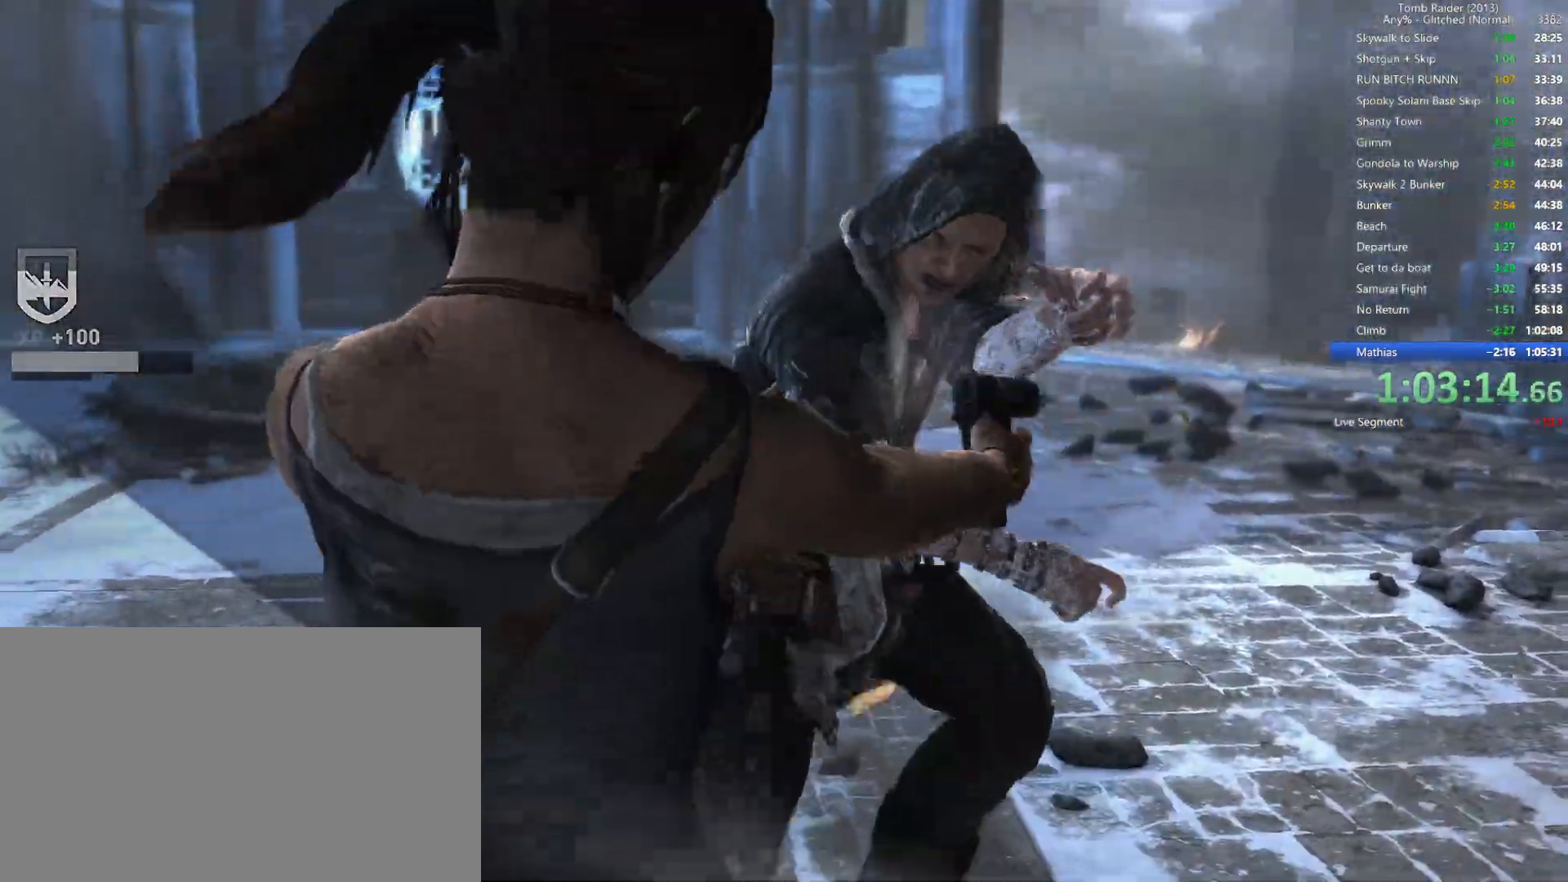
{"keys": [], "mouse": [], "events": [[50, "mouse_left", "down"], [184, "mouse_left", "up"], [350, "mouse_left", "down"], [467, "mouse_left", "up"]]}
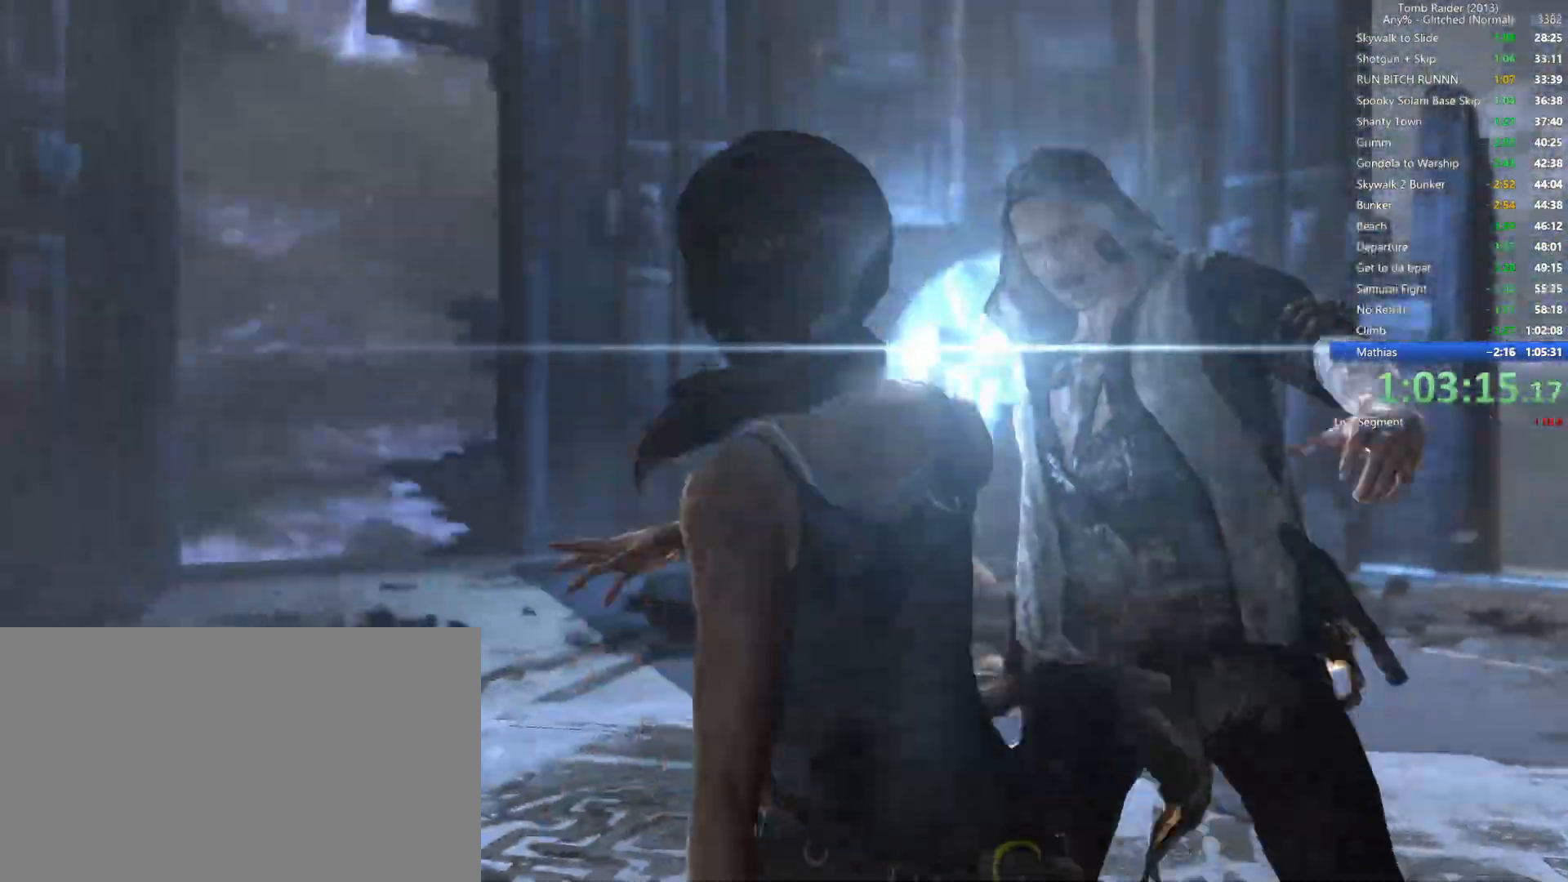
{"keys": [], "mouse": [], "events": []}
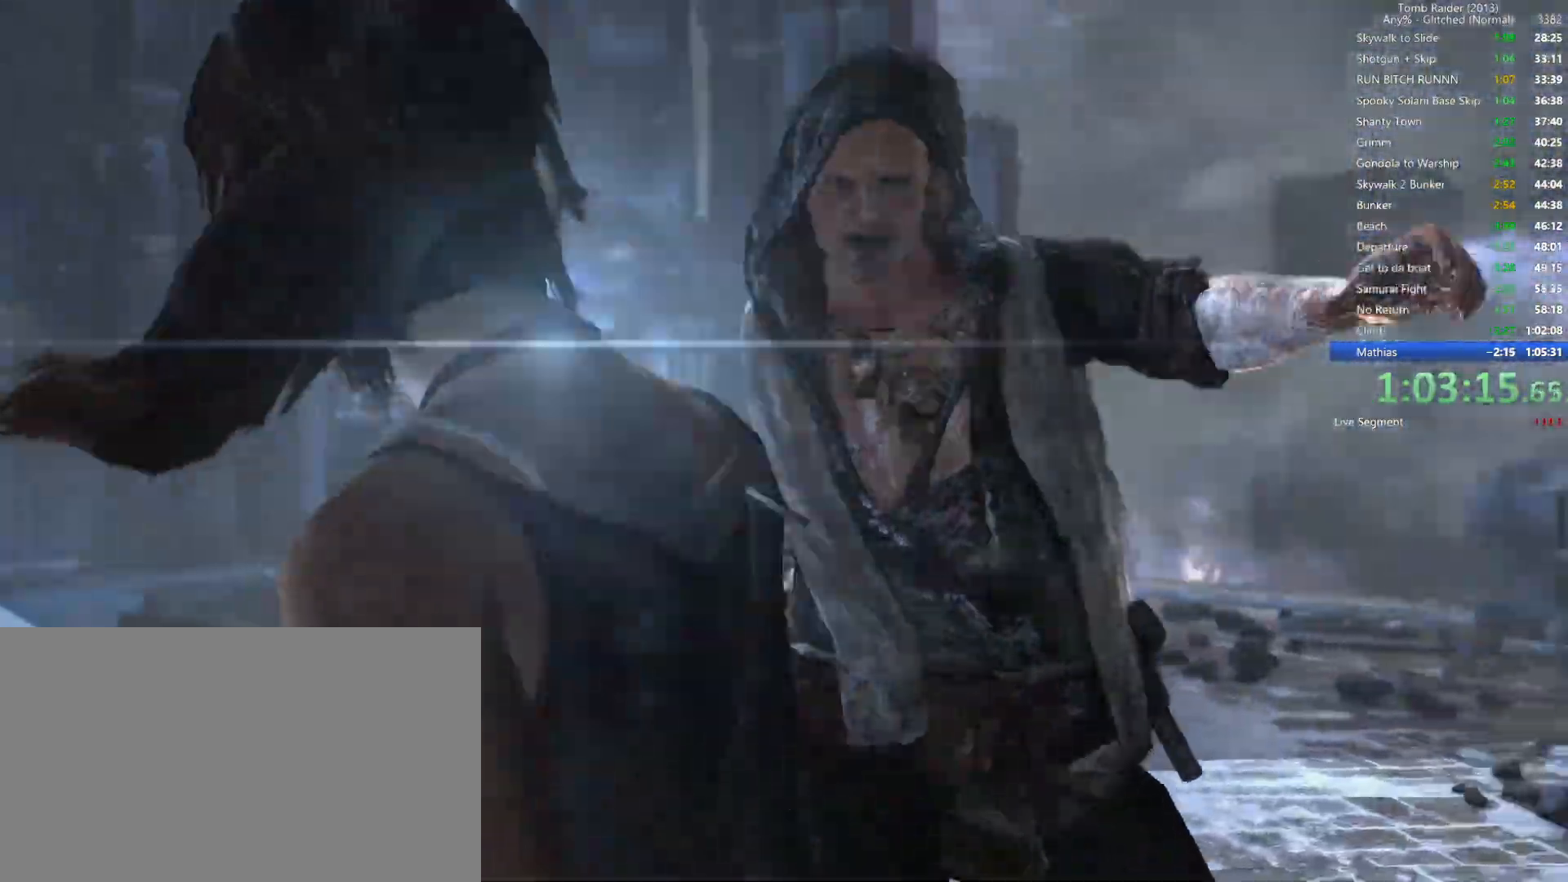
{"keys": [], "mouse": [], "events": [[67, "f", "down"], [200, "f", "up"], [267, "f", "down"], [350, "f", "up"], [417, "f", "down"], [500, "f", "up"]]}
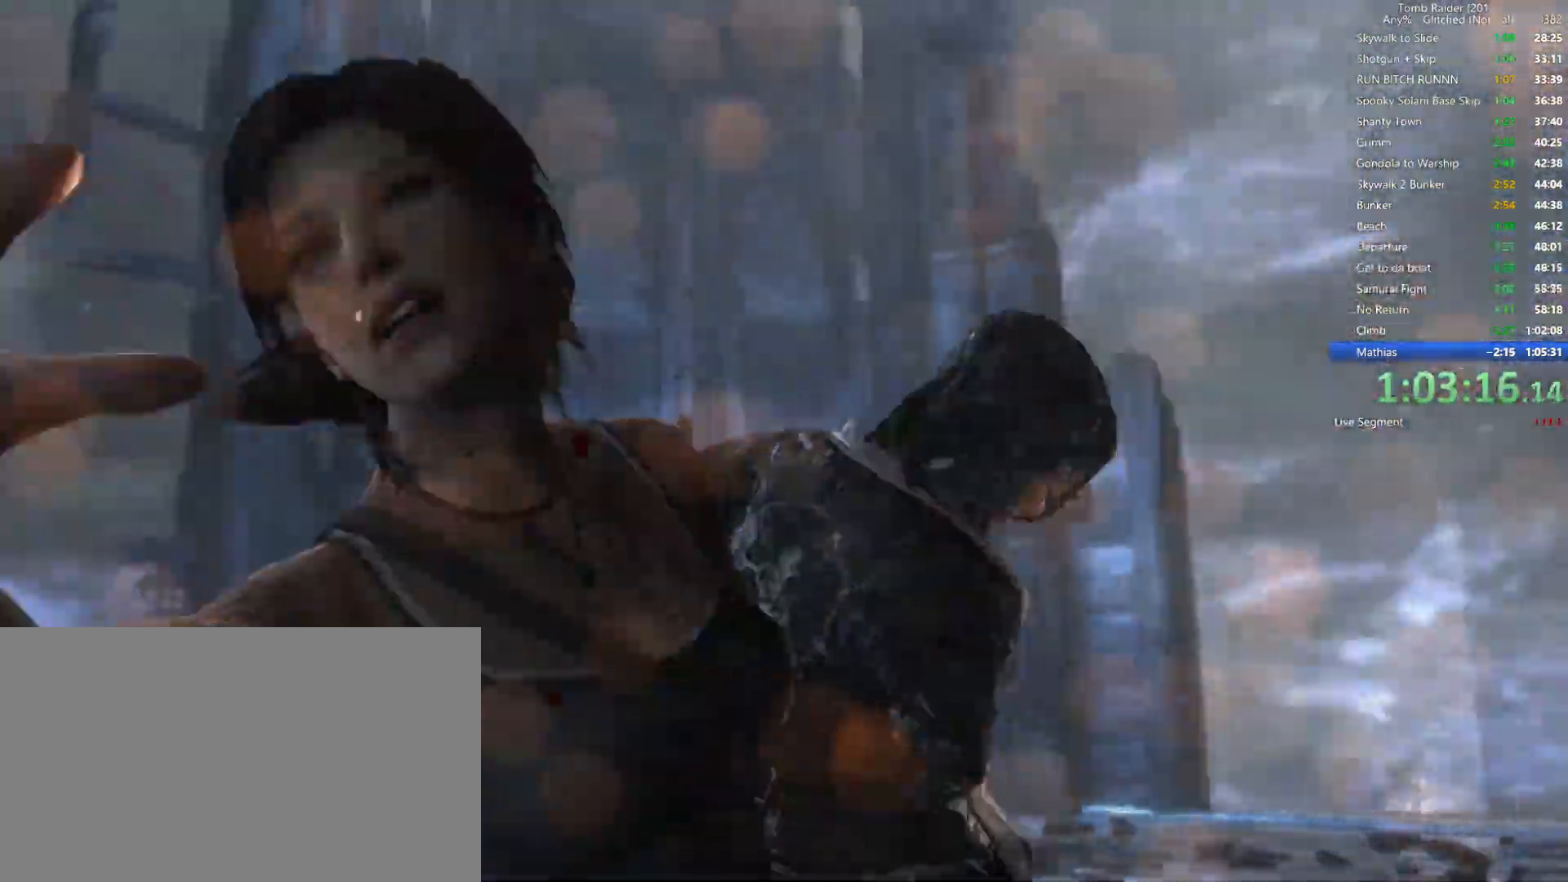
{"keys": ["f"], "mouse": [], "events": [[50, "f", "down"], [134, "f", "up"], [200, "f", "down"], [267, "f", "up"], [367, "f", "down"], [417, "f", "up"], [500, "f", "down"]]}
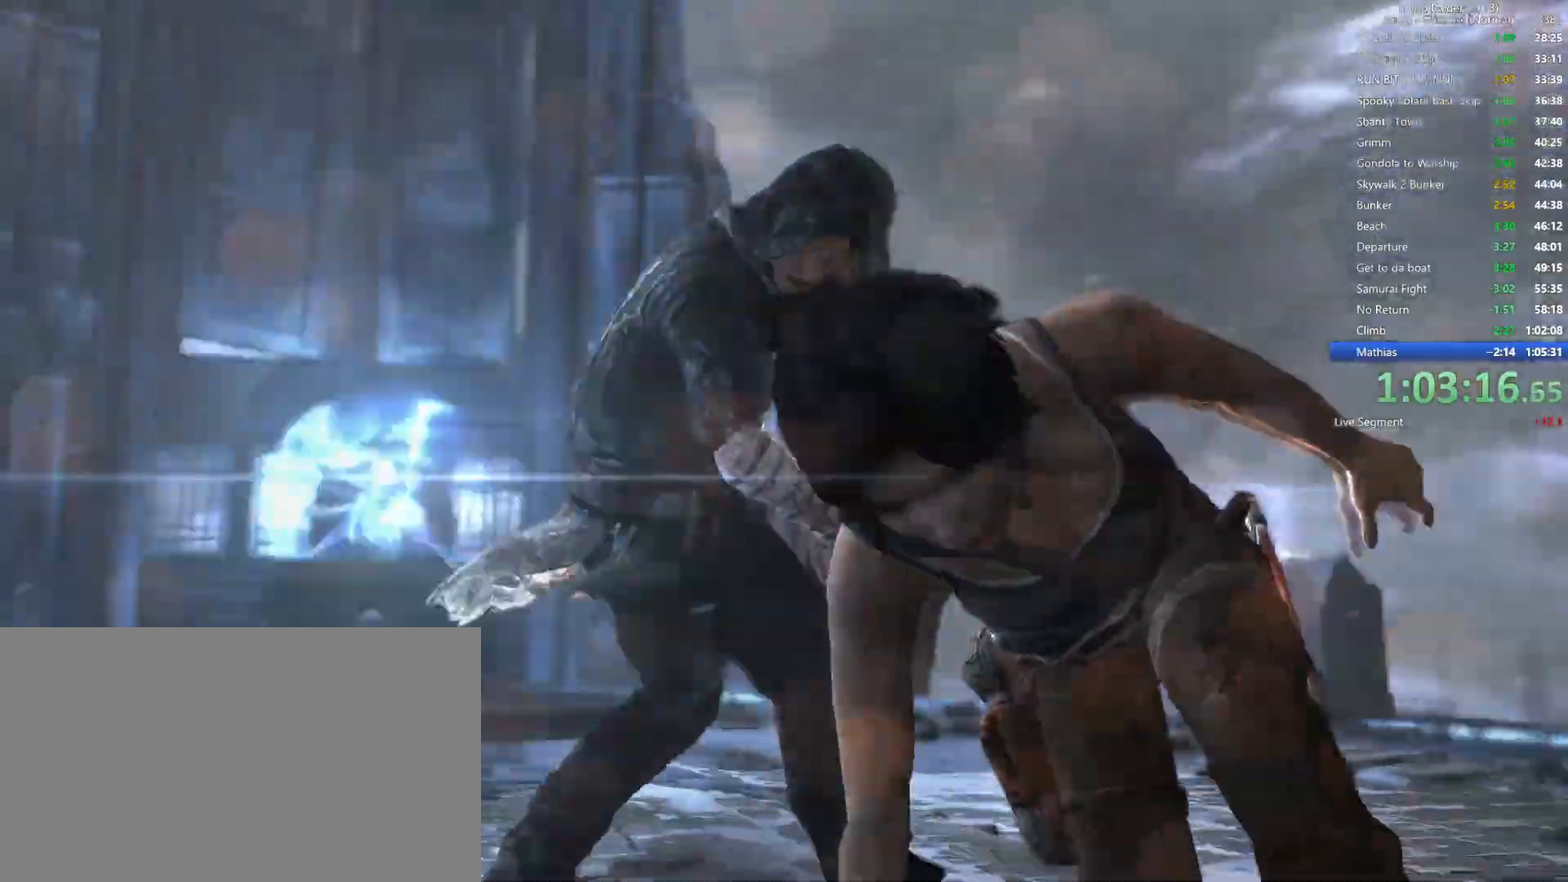
{"keys": [], "mouse": [], "events": [[50, "f", "up"], [134, "f", "down"], [200, "f", "up"], [267, "f", "down"], [317, "f", "up"], [400, "f", "down"], [467, "f", "up"]]}
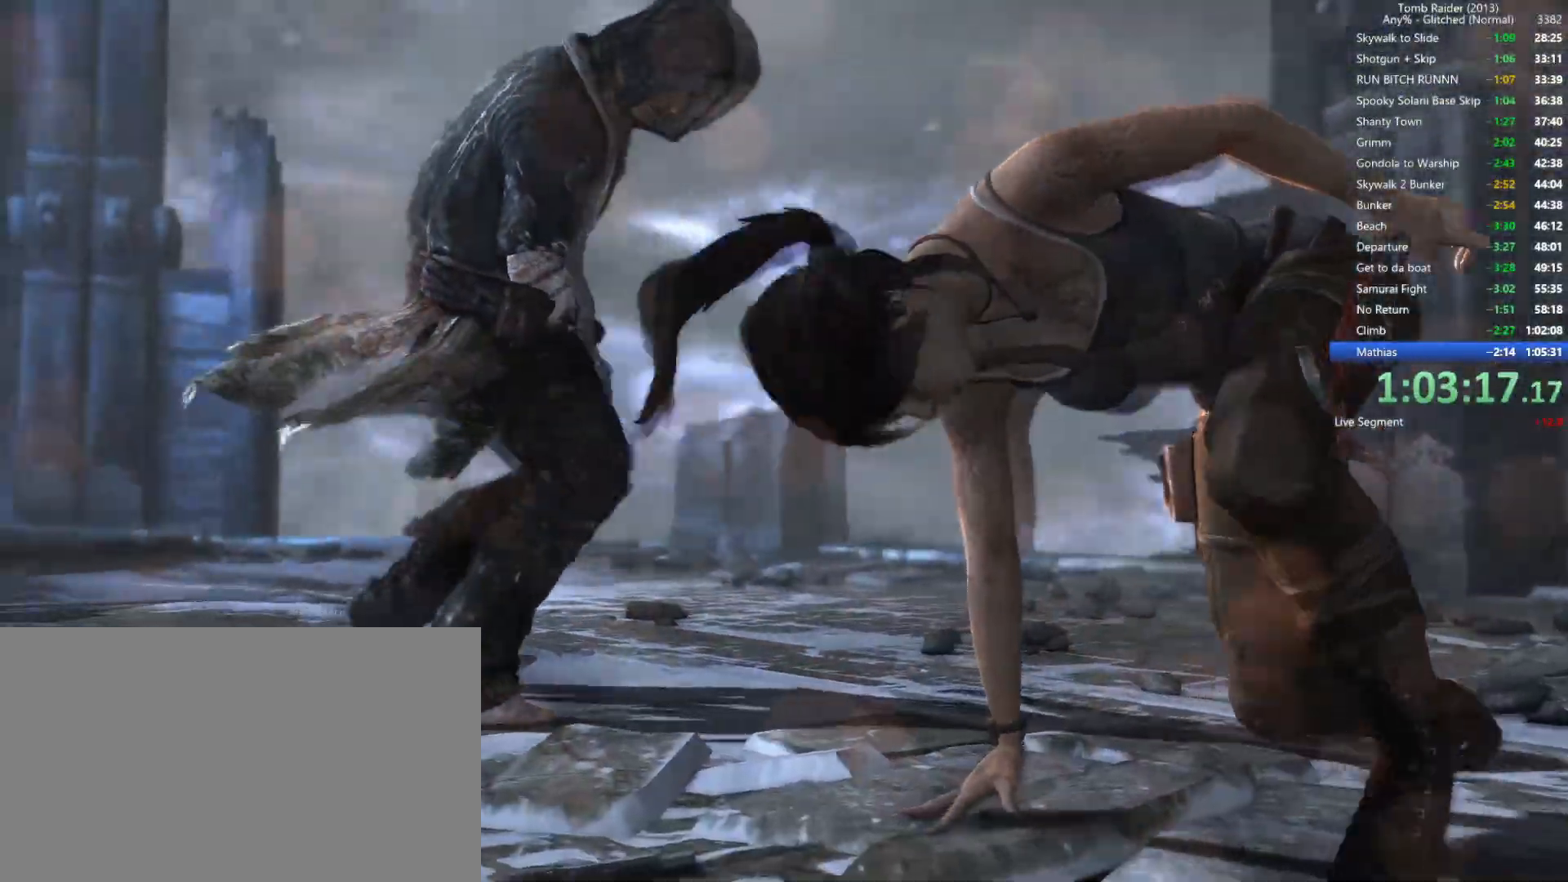
{"keys": ["f"], "mouse": [], "events": [[50, "f", "down"], [100, "f", "up"], [184, "f", "down"], [250, "f", "up"], [317, "f", "down"], [367, "f", "up"], [450, "f", "down"]]}
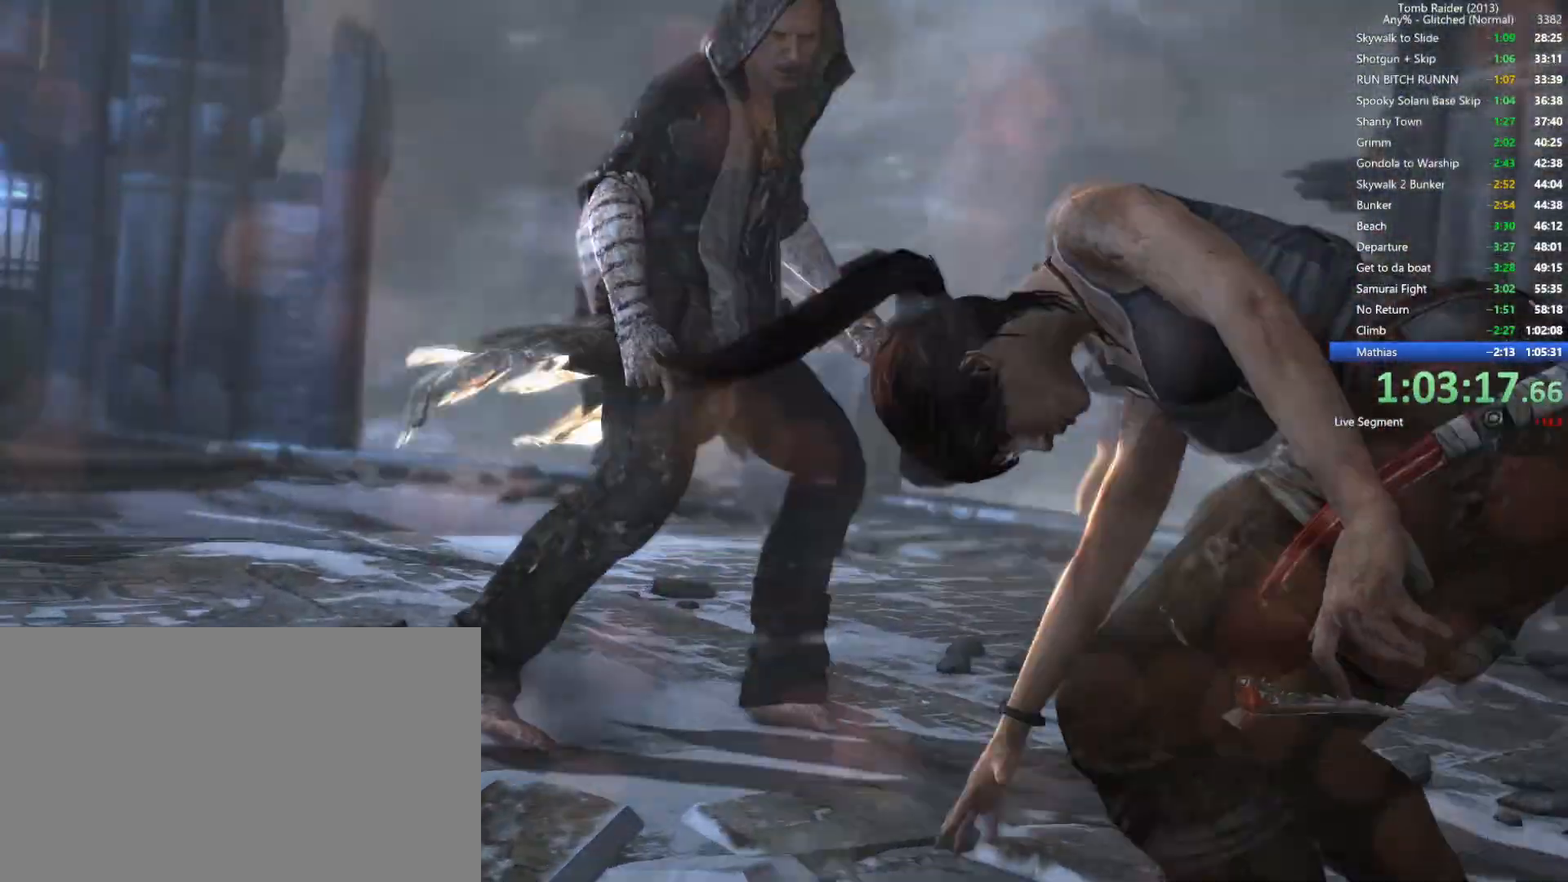
{"keys": ["f"], "mouse": [], "events": [[17, "f", "up"], [100, "f", "down"], [150, "f", "up"], [217, "f", "down"], [300, "f", "up"], [367, "f", "down"], [434, "f", "up"], [500, "f", "down"]]}
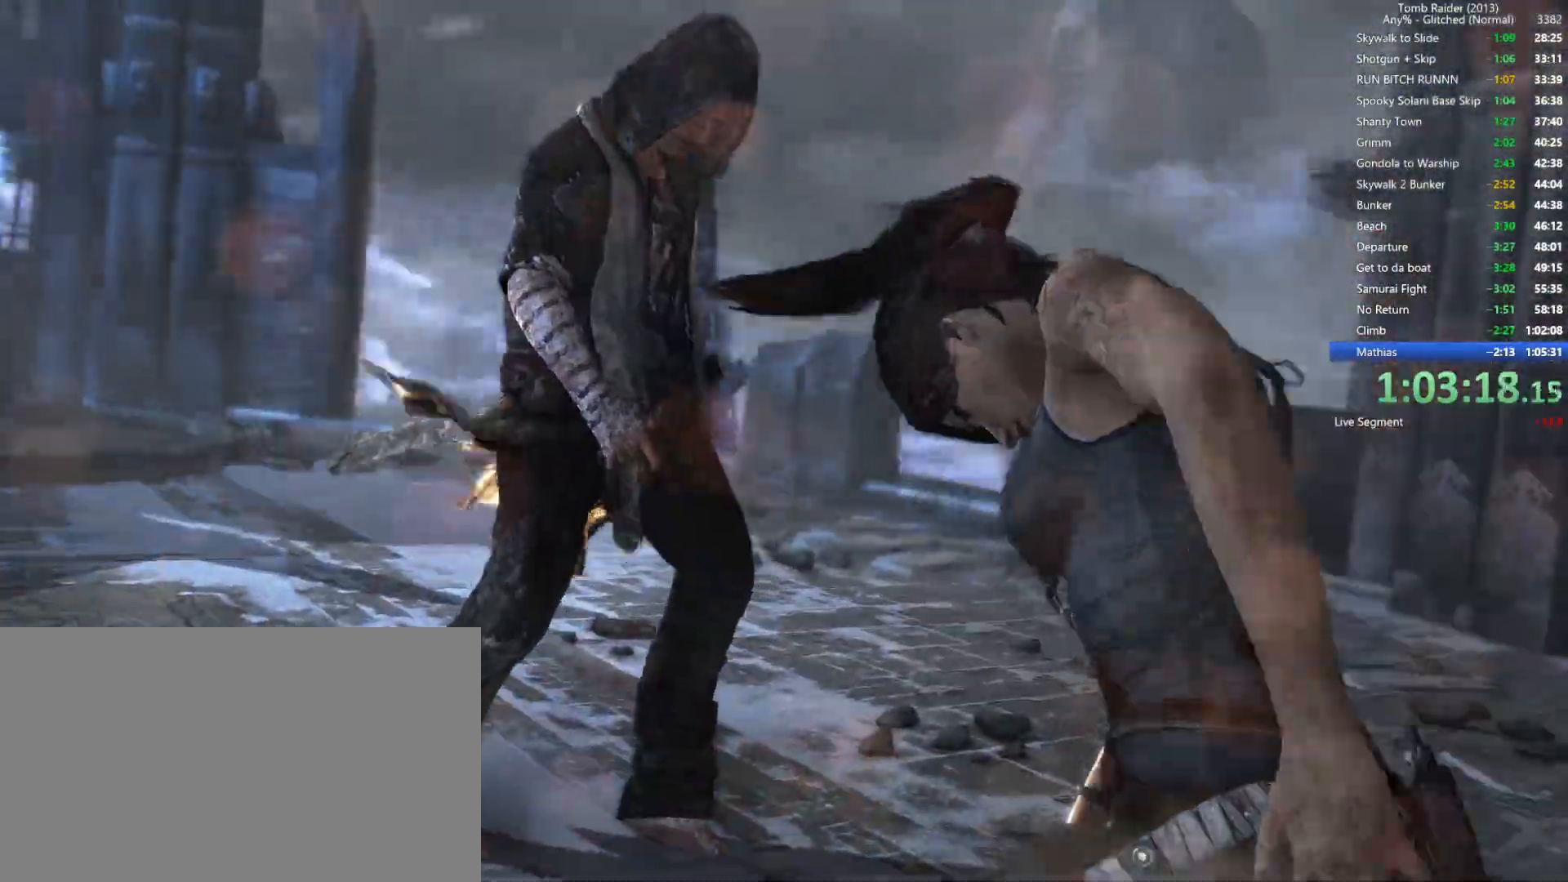
{"keys": [], "mouse": [], "events": [[67, "f", "up"], [150, "f", "down"], [184, "f", "up"], [284, "f", "down"], [334, "f", "up"], [417, "f", "down"], [450, "f", "up"]]}
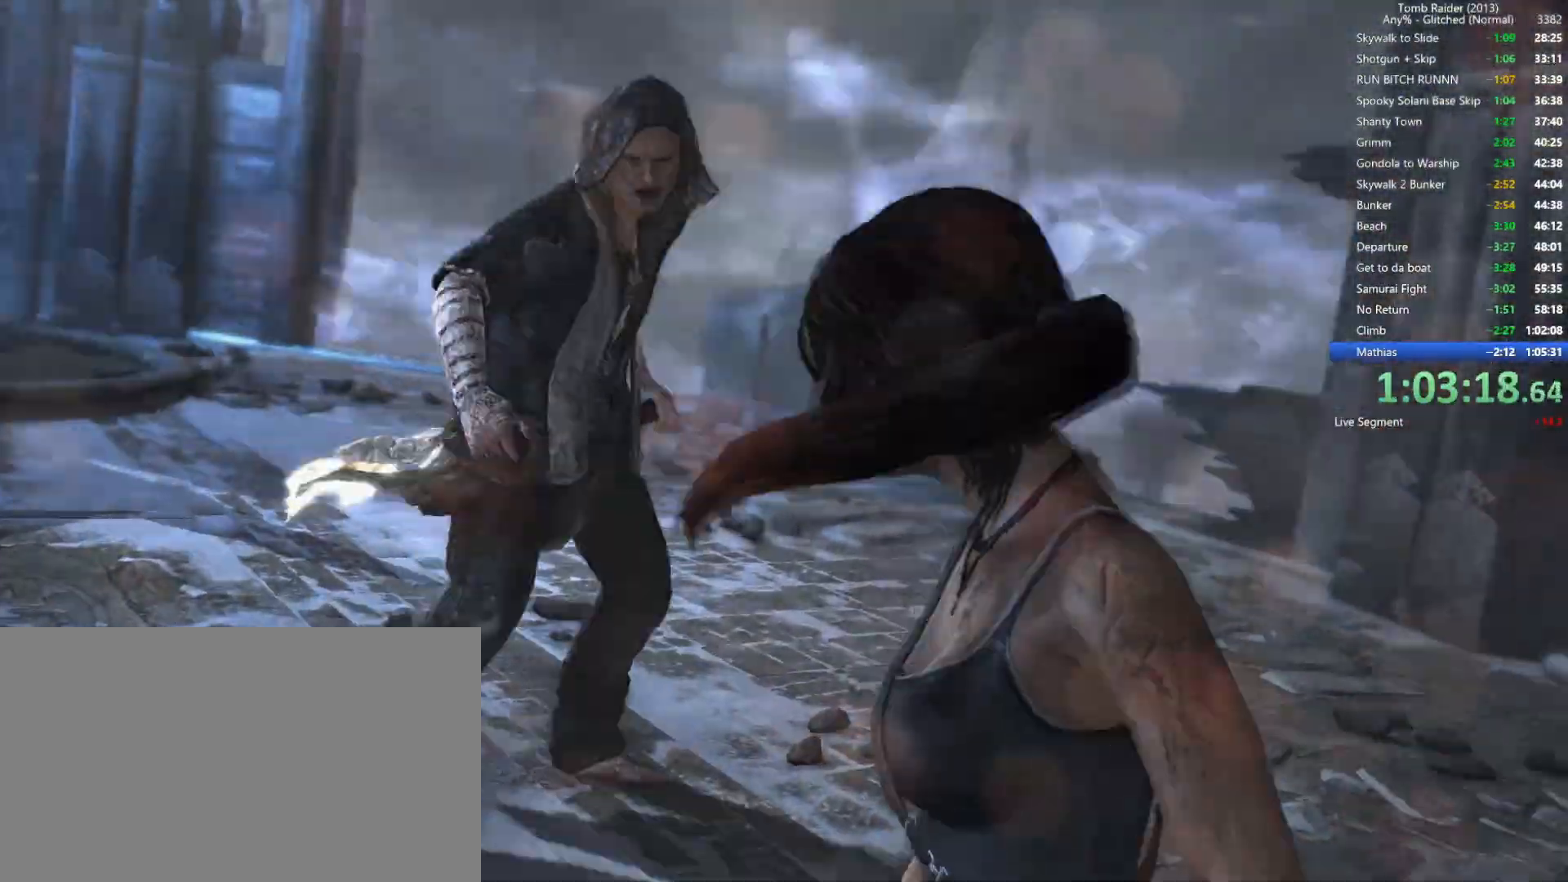
{"keys": ["f"], "mouse": [], "events": [[50, "f", "down"], [117, "f", "up"], [184, "f", "down"], [250, "f", "up"], [317, "f", "down"], [384, "f", "up"], [467, "f", "down"]]}
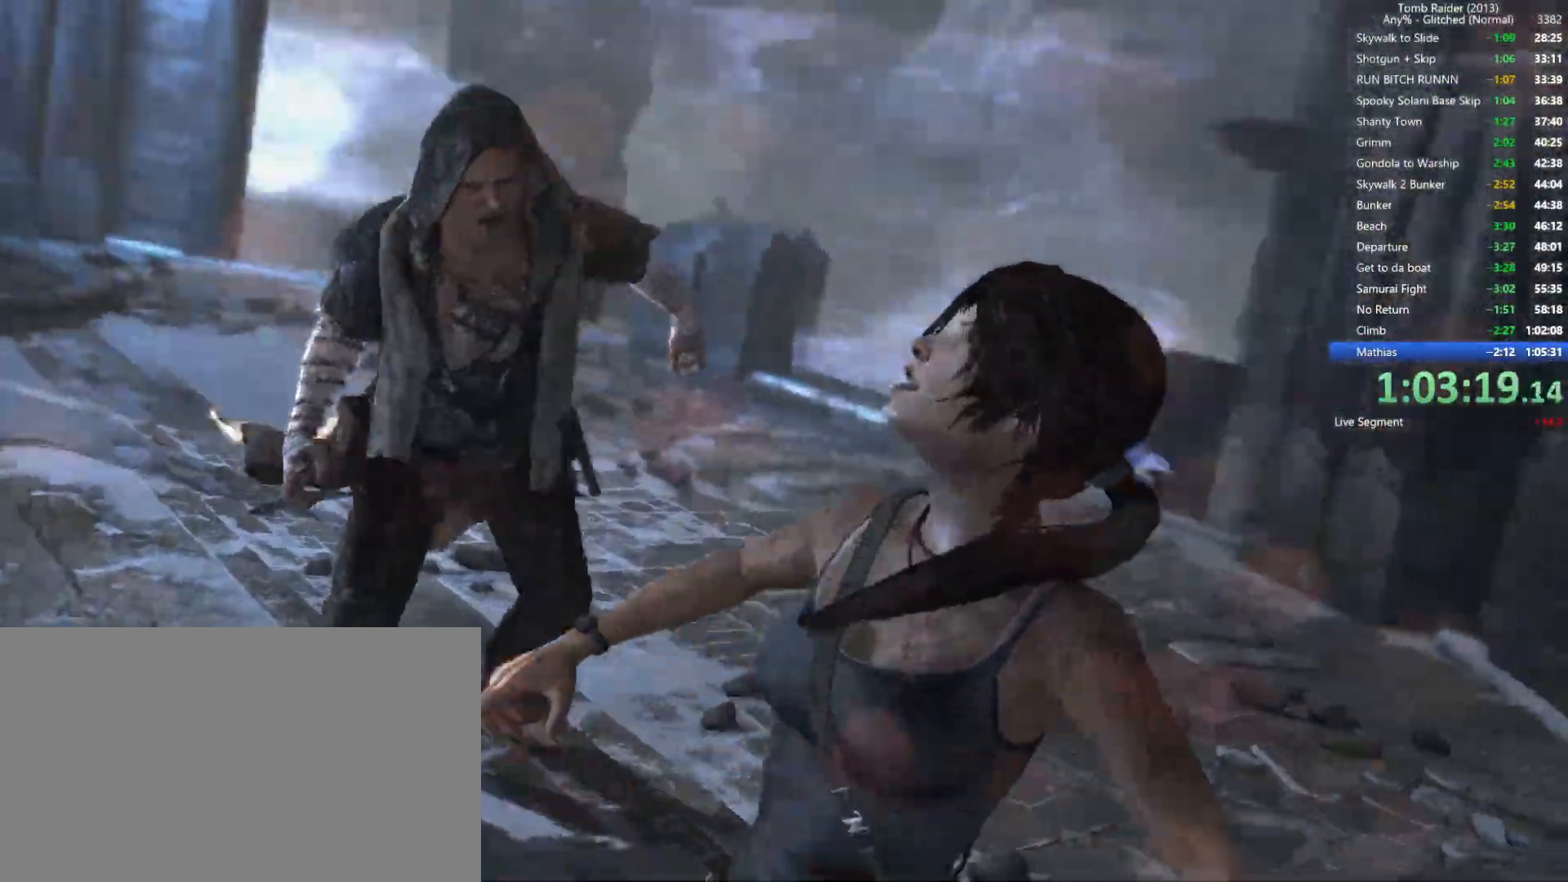
{"keys": ["f"], "mouse": [], "events": [[17, "f", "up"], [84, "f", "down"], [150, "f", "up"], [234, "f", "down"], [300, "f", "up"], [367, "f", "down"], [434, "f", "up"], [500, "f", "down"]]}
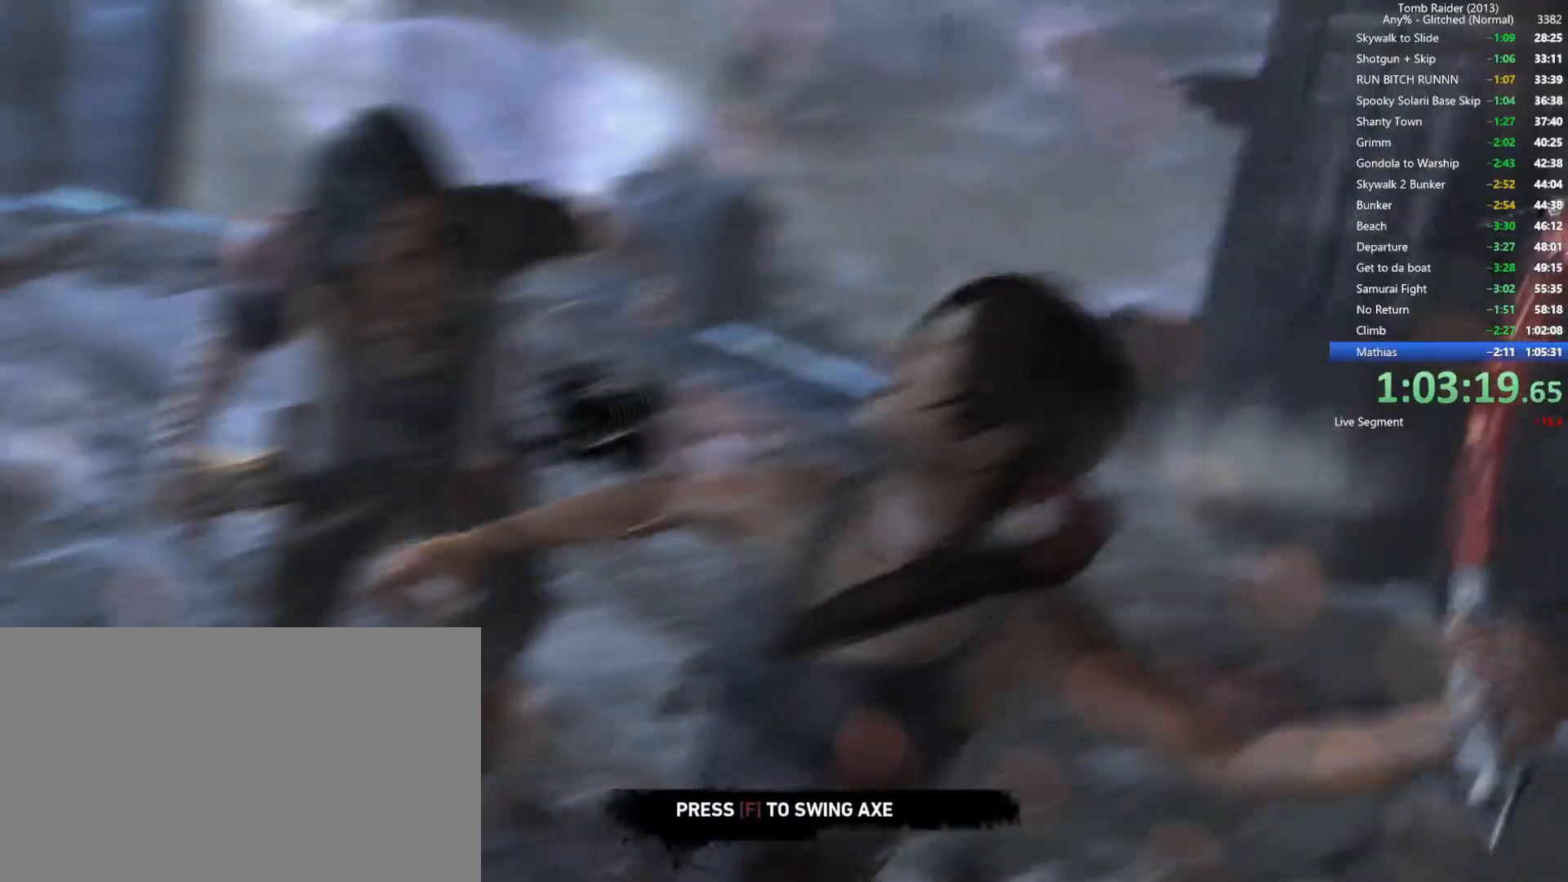
{"keys": [], "mouse": [], "events": [[67, "f", "up"], [134, "f", "down"], [200, "f", "up"], [267, "f", "down"], [350, "f", "up"], [417, "f", "down"], [467, "f", "up"]]}
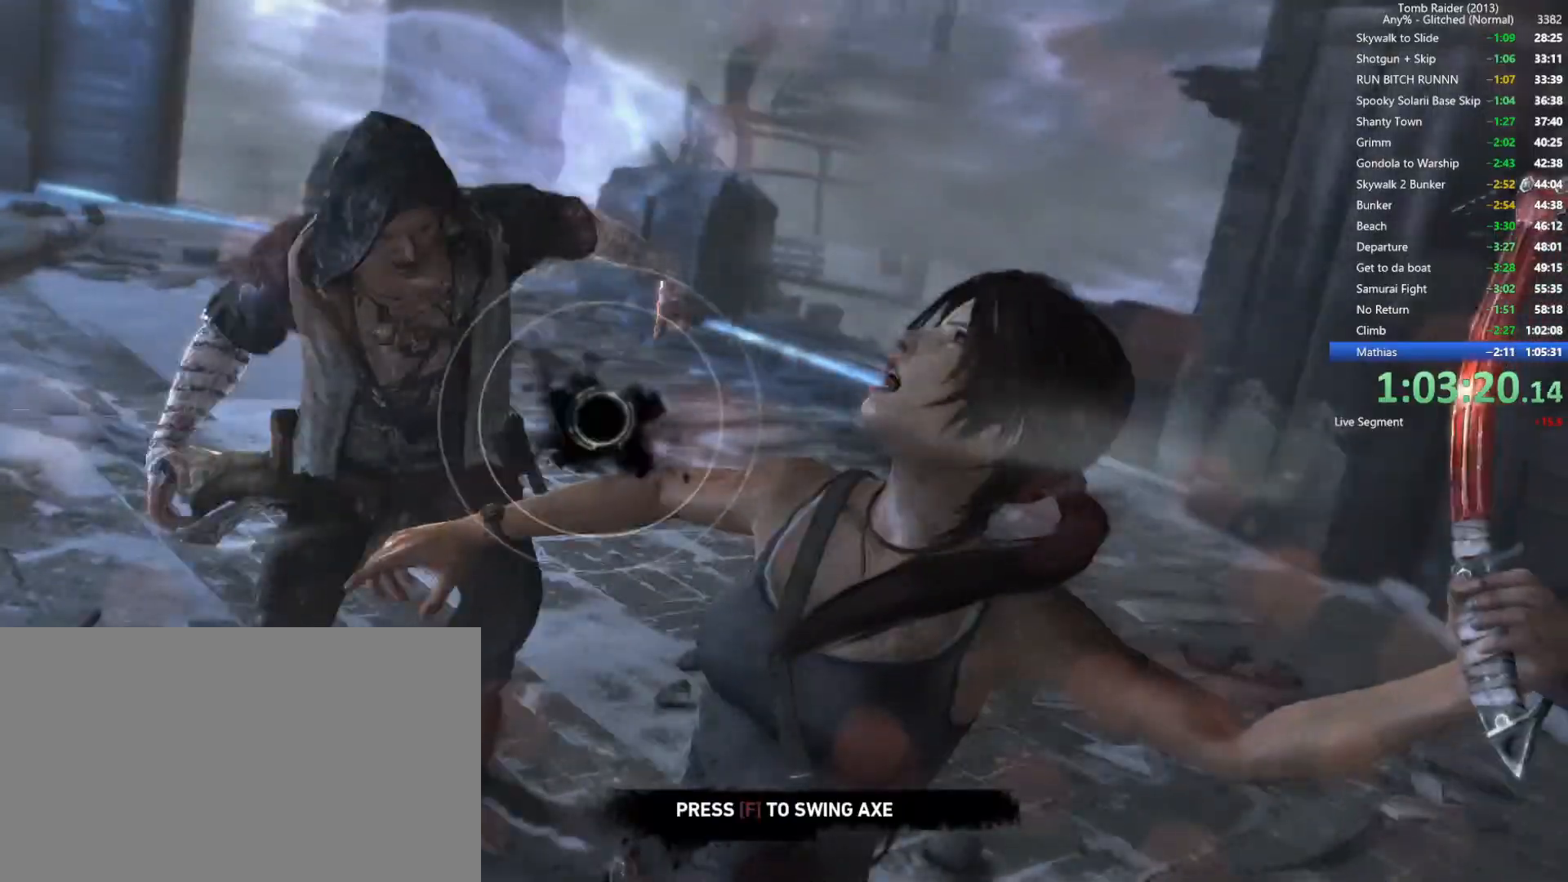
{"keys": ["f"], "mouse": [], "events": [[67, "f", "down"], [117, "f", "up"], [200, "f", "down"], [250, "f", "up"], [334, "f", "down"], [400, "f", "up"], [467, "f", "down"]]}
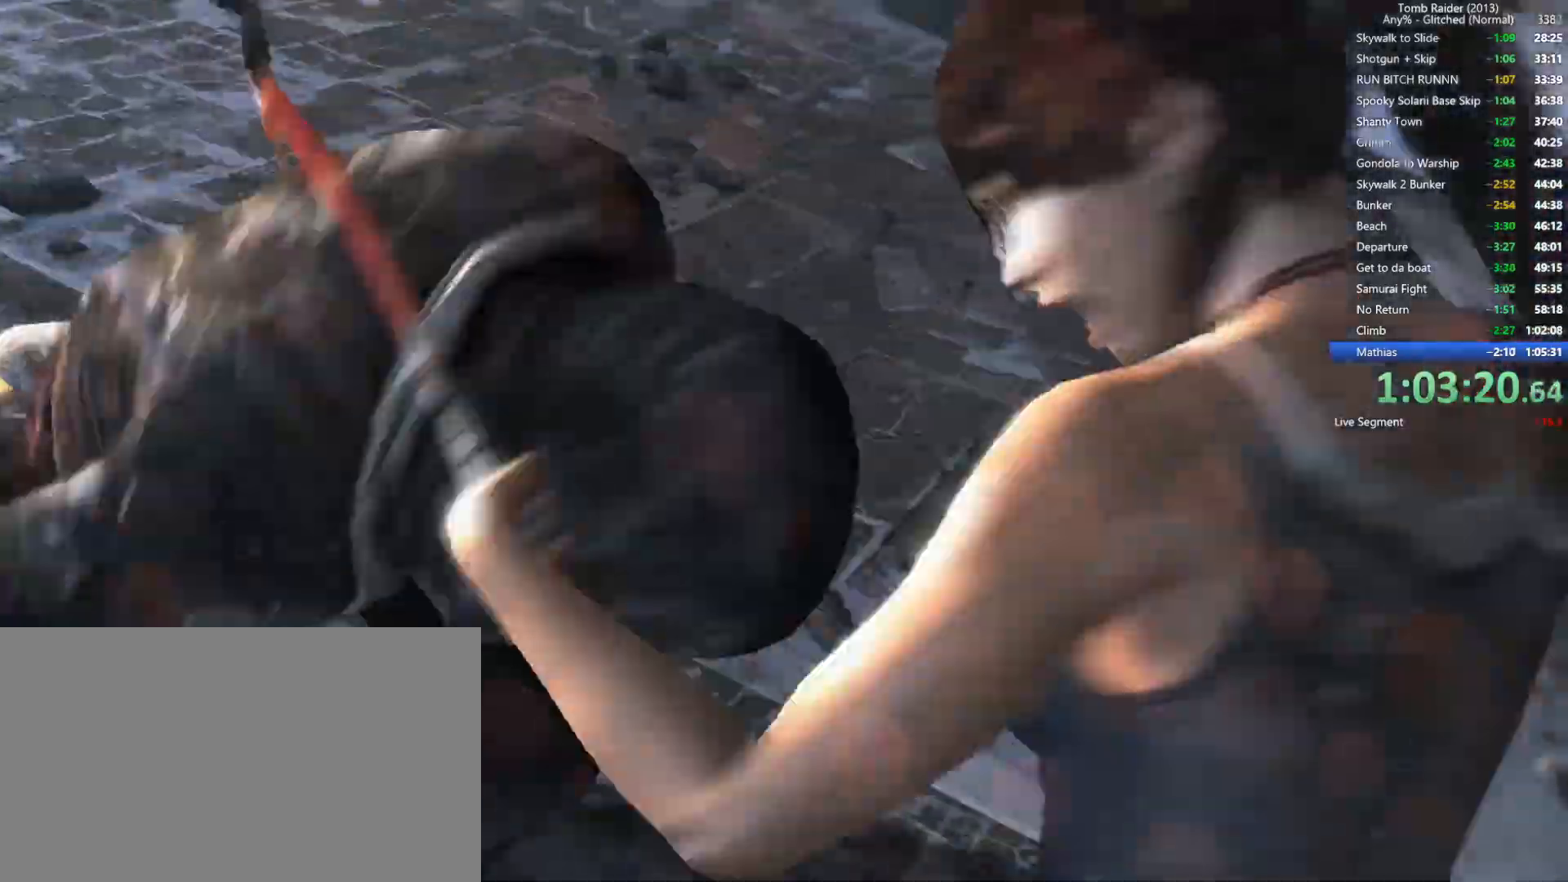
{"keys": [], "mouse": [], "events": [[34, "f", "up"], [100, "f", "down"], [167, "f", "up"]]}
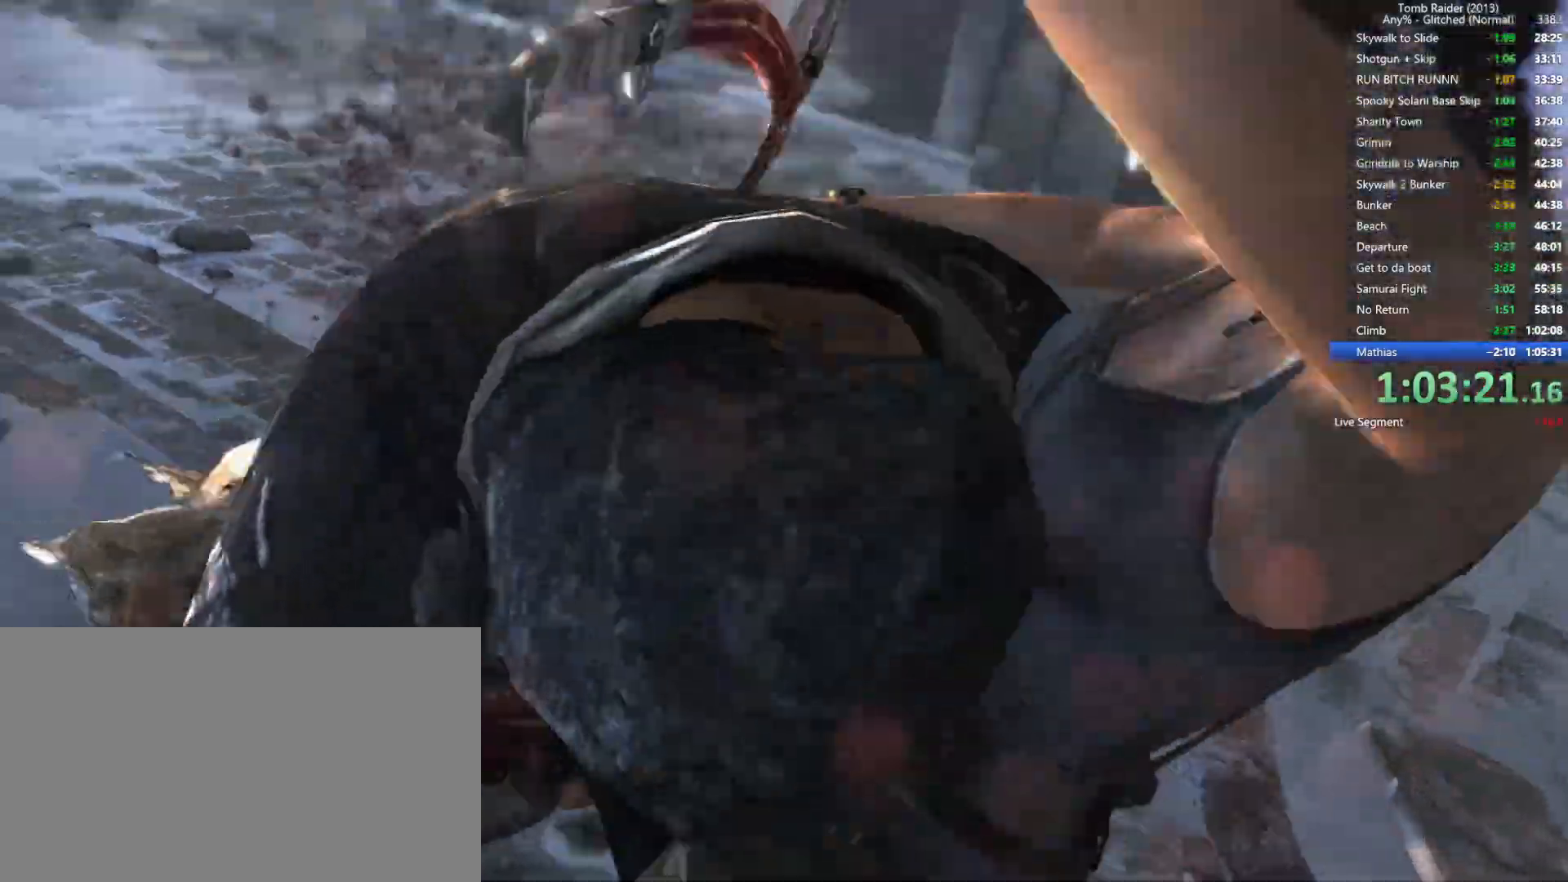
{"keys": [], "mouse": [], "events": []}
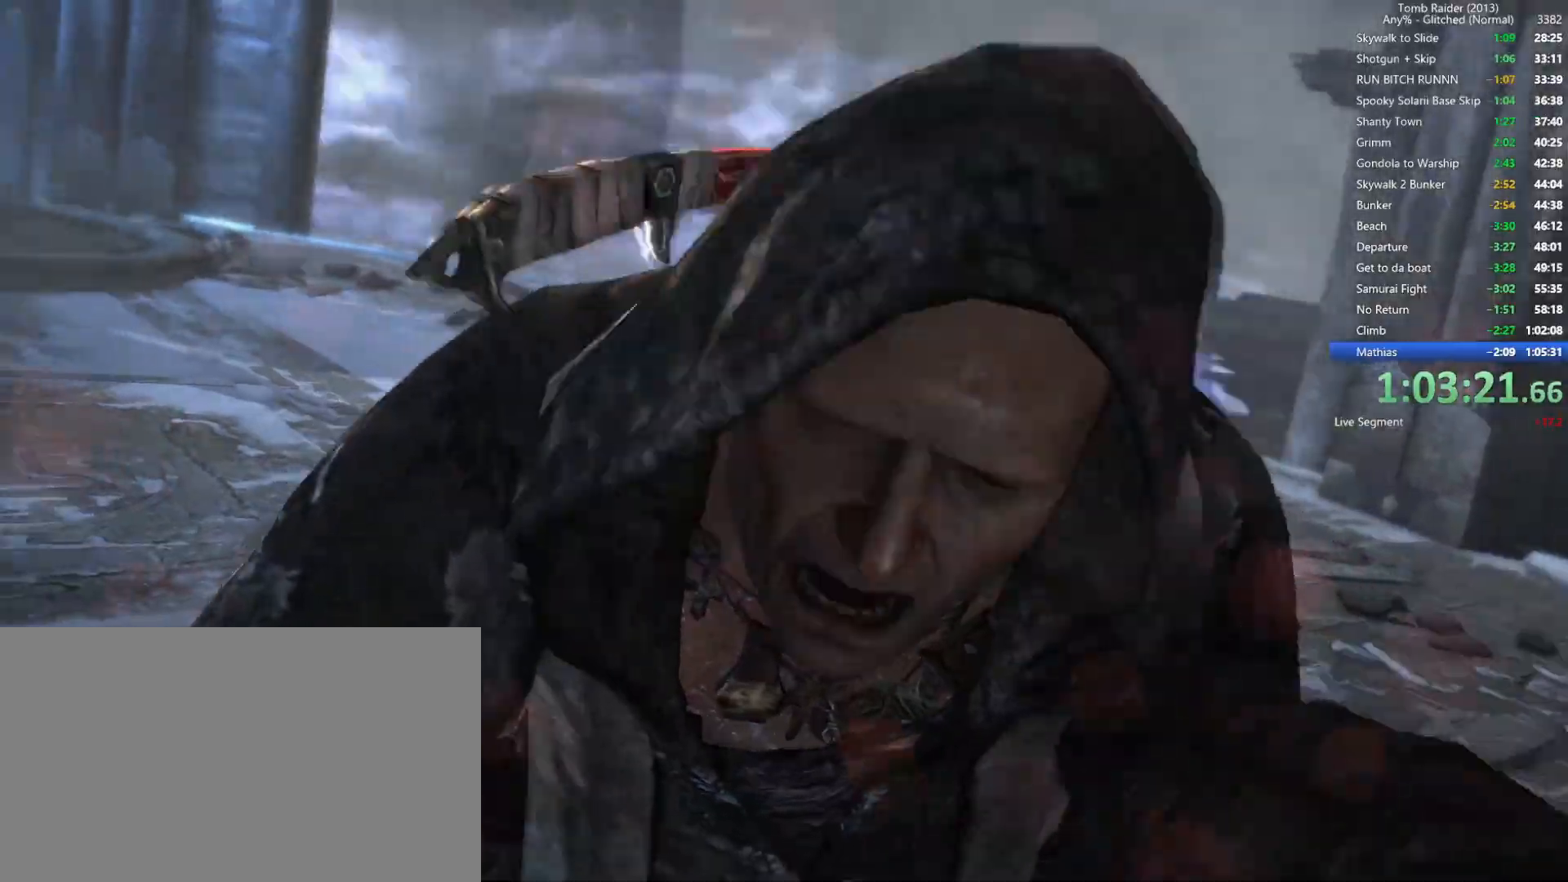
{"keys": [], "mouse": [], "events": []}
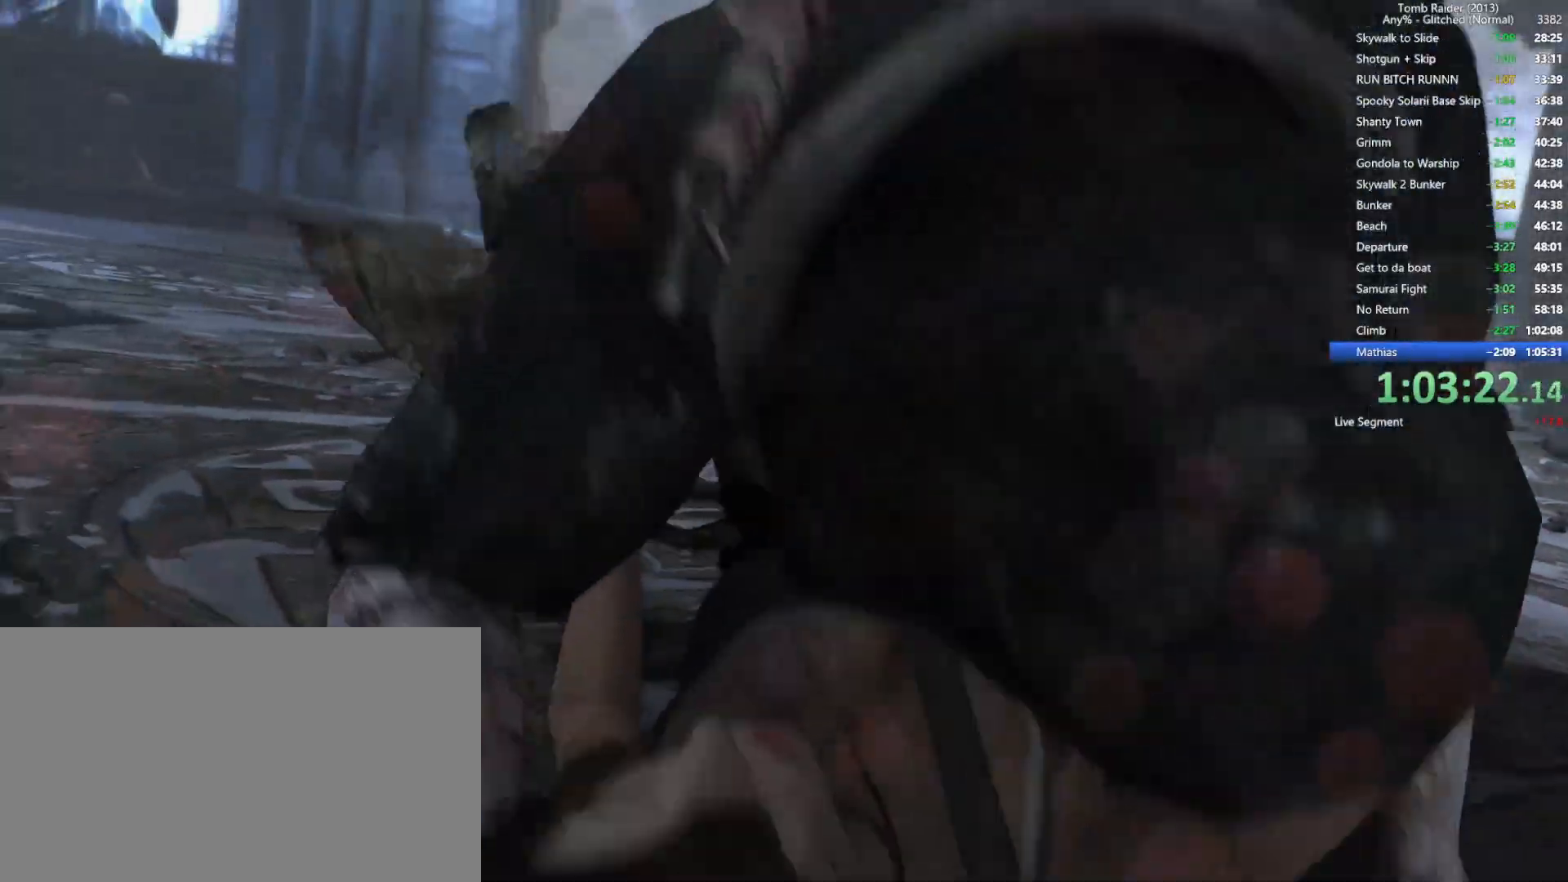
{"keys": [], "mouse": [], "events": []}
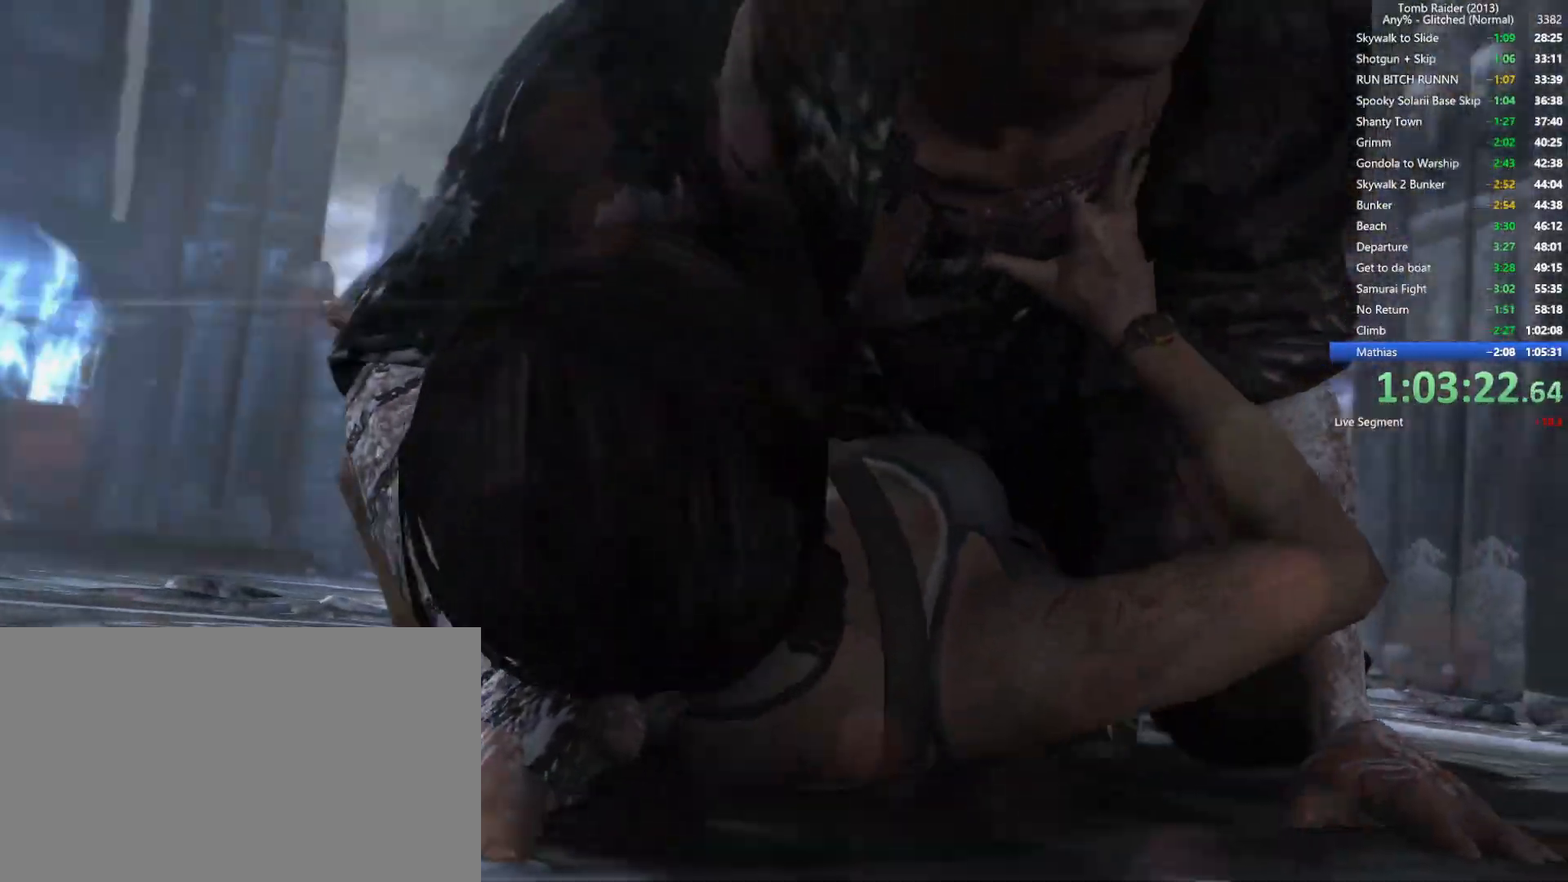
{"keys": [], "mouse": [], "events": [[367, "mouse_left", "down"], [484, "mouse_left", "up"]]}
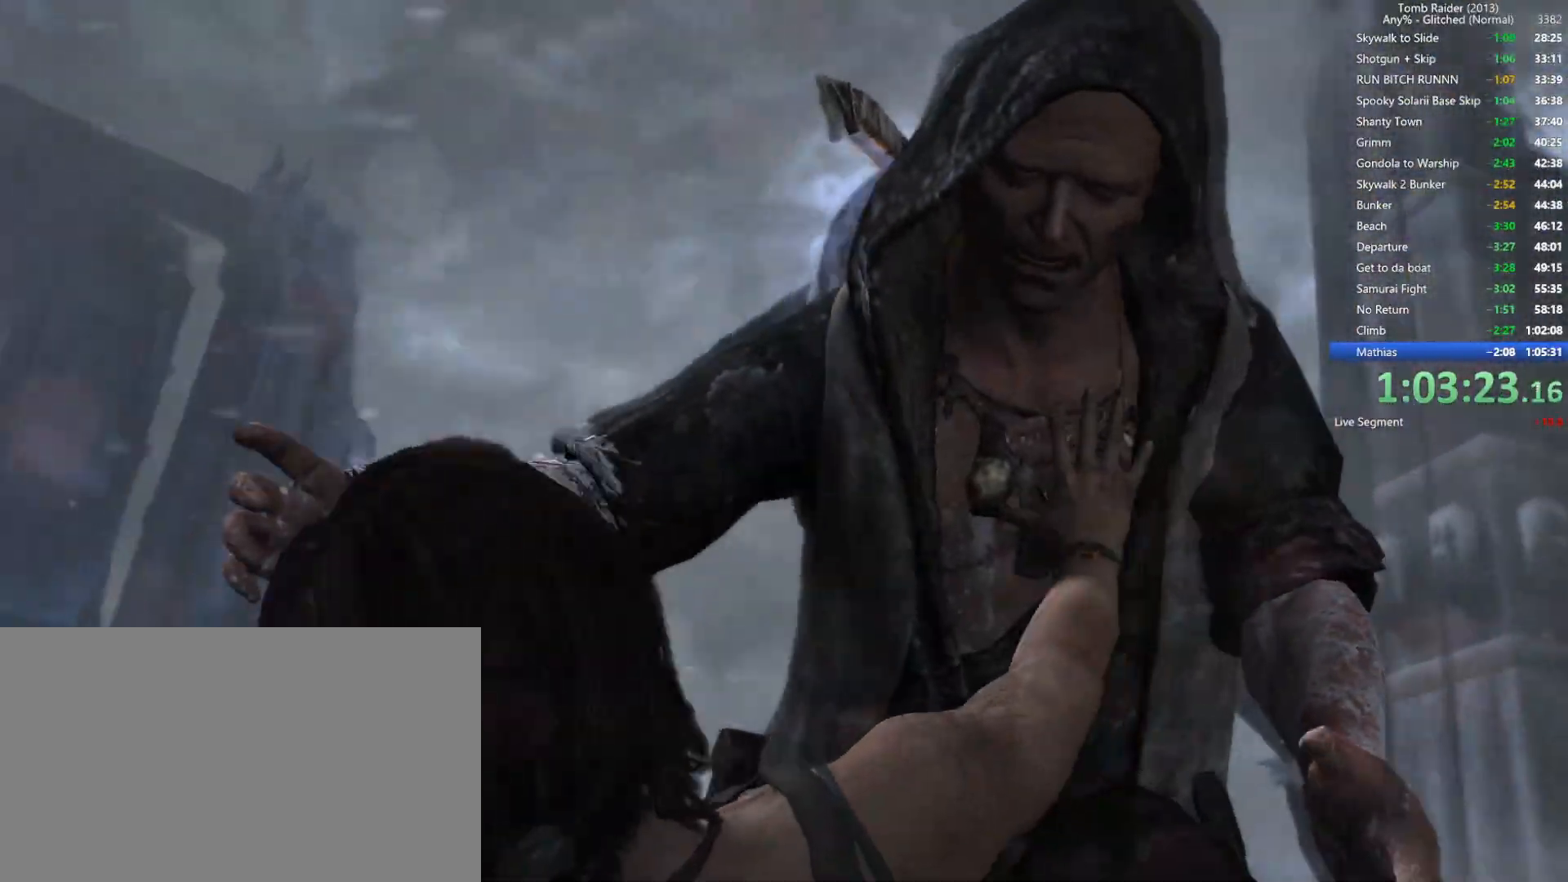
{"keys": [], "mouse": [], "events": [[50, "mouse_left", "down"], [167, "mouse_left", "up"], [234, "mouse_left", "down"], [350, "mouse_left", "up"], [400, "mouse_left", "down"], [500, "mouse_left", "up"]]}